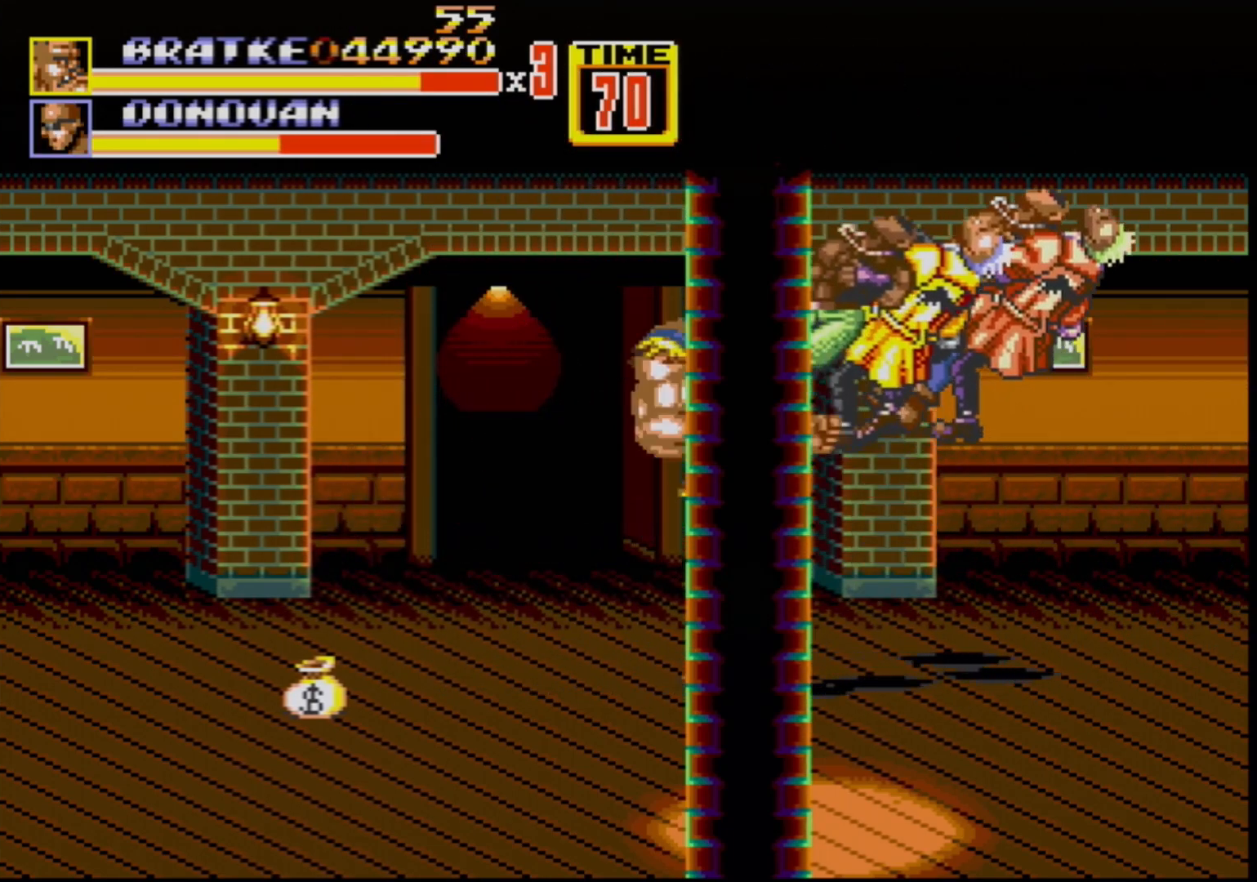
Gameplay with a controller (Xbox layout); each line is a JSON object with the inputs held at the frame after it. "events" lists button and stick changes between this image and that frame as [ms after this image, input, new state], when the widget could be followed in between. Not read: L1 L2 L3 R1 R2 R3.
{"buttons": [], "events": []}
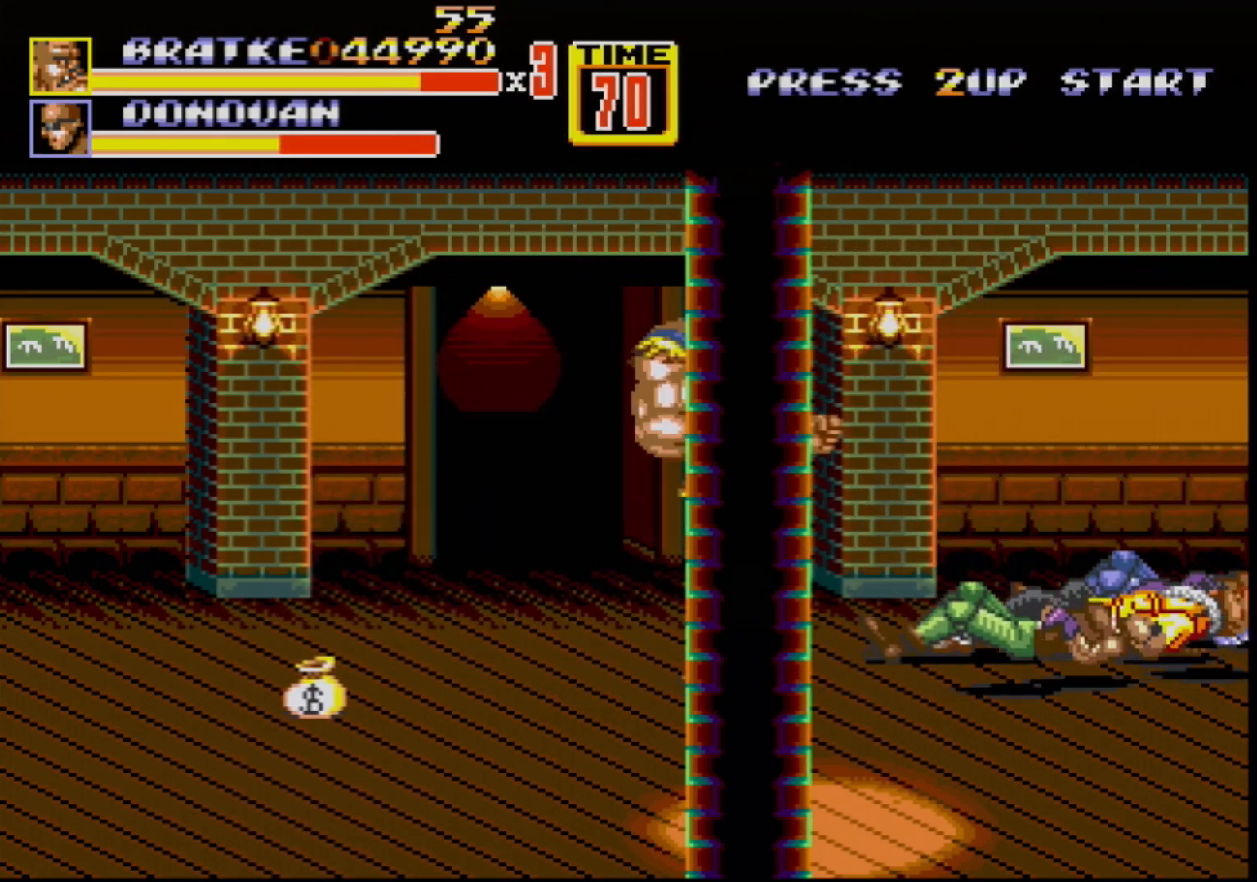
{"buttons": ["DPAD_RIGHT"], "events": [[67, "DPAD_RIGHT", "down"]]}
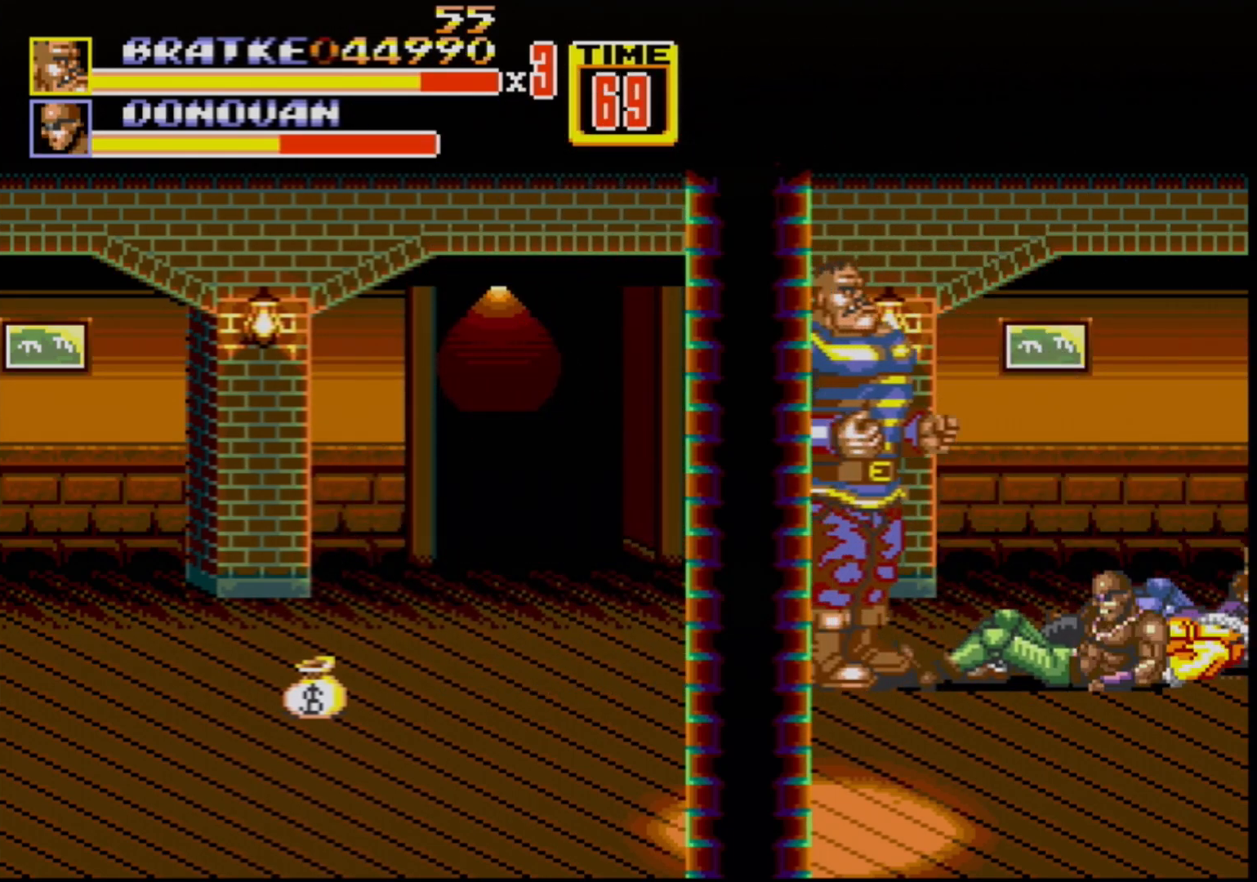
{"buttons": [], "events": [[200, "DPAD_RIGHT", "up"], [250, "B", "down"], [317, "B", "up"], [383, "B", "down"], [500, "B", "up"]]}
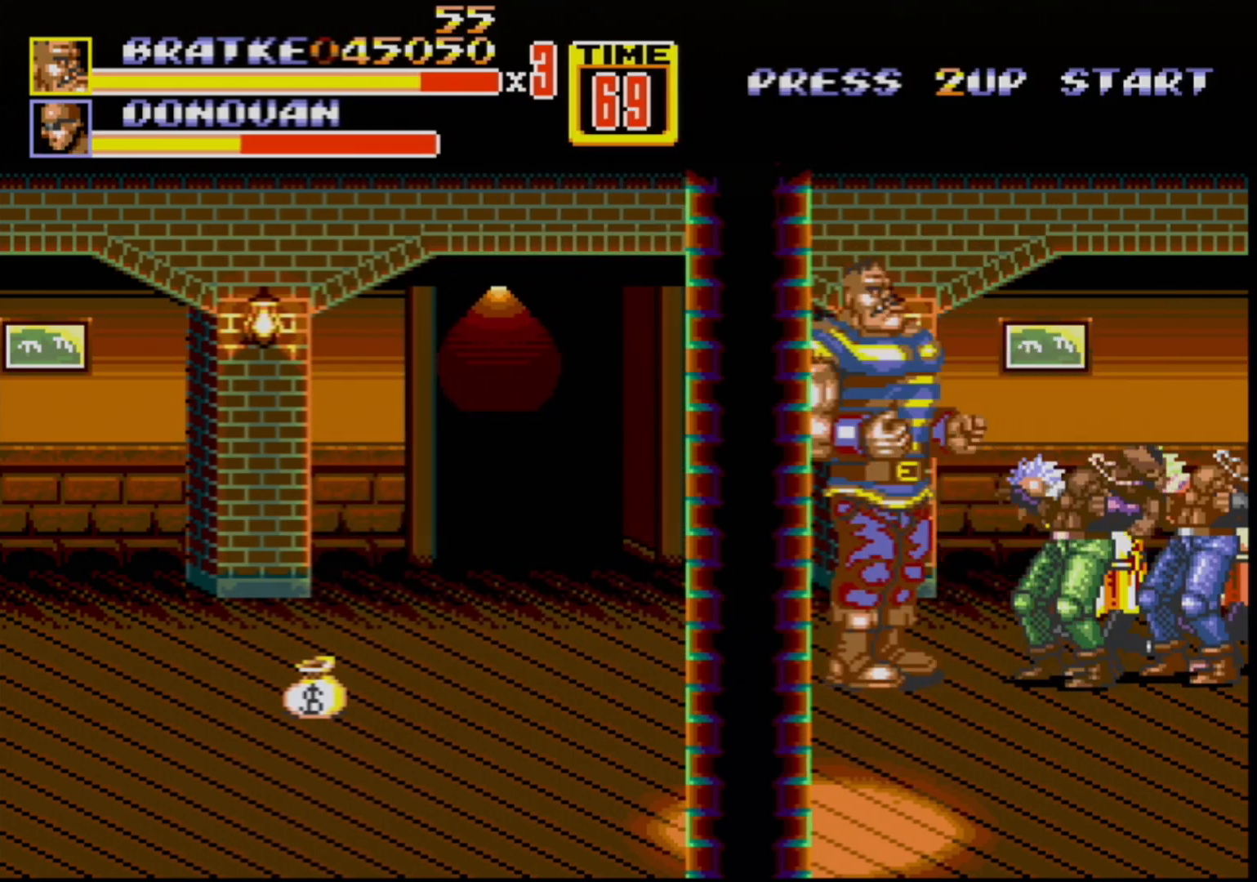
{"buttons": [], "events": [[50, "B", "down"], [83, "B", "up"], [267, "B", "down"], [317, "B", "up"], [400, "B", "down"], [450, "B", "up"]]}
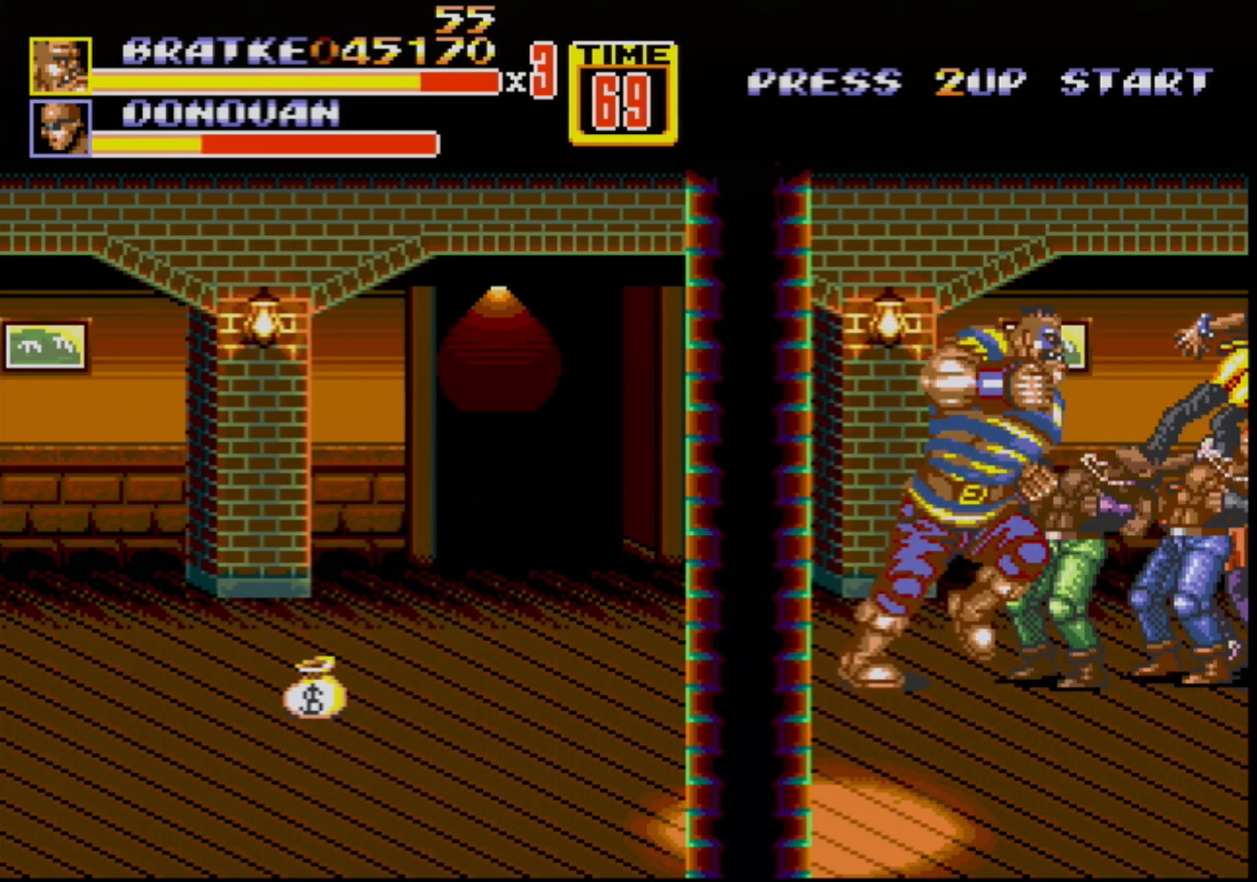
{"buttons": [], "events": [[17, "B", "down"], [50, "B", "up"], [133, "B", "down"], [200, "B", "up"], [283, "B", "down"], [433, "B", "up"]]}
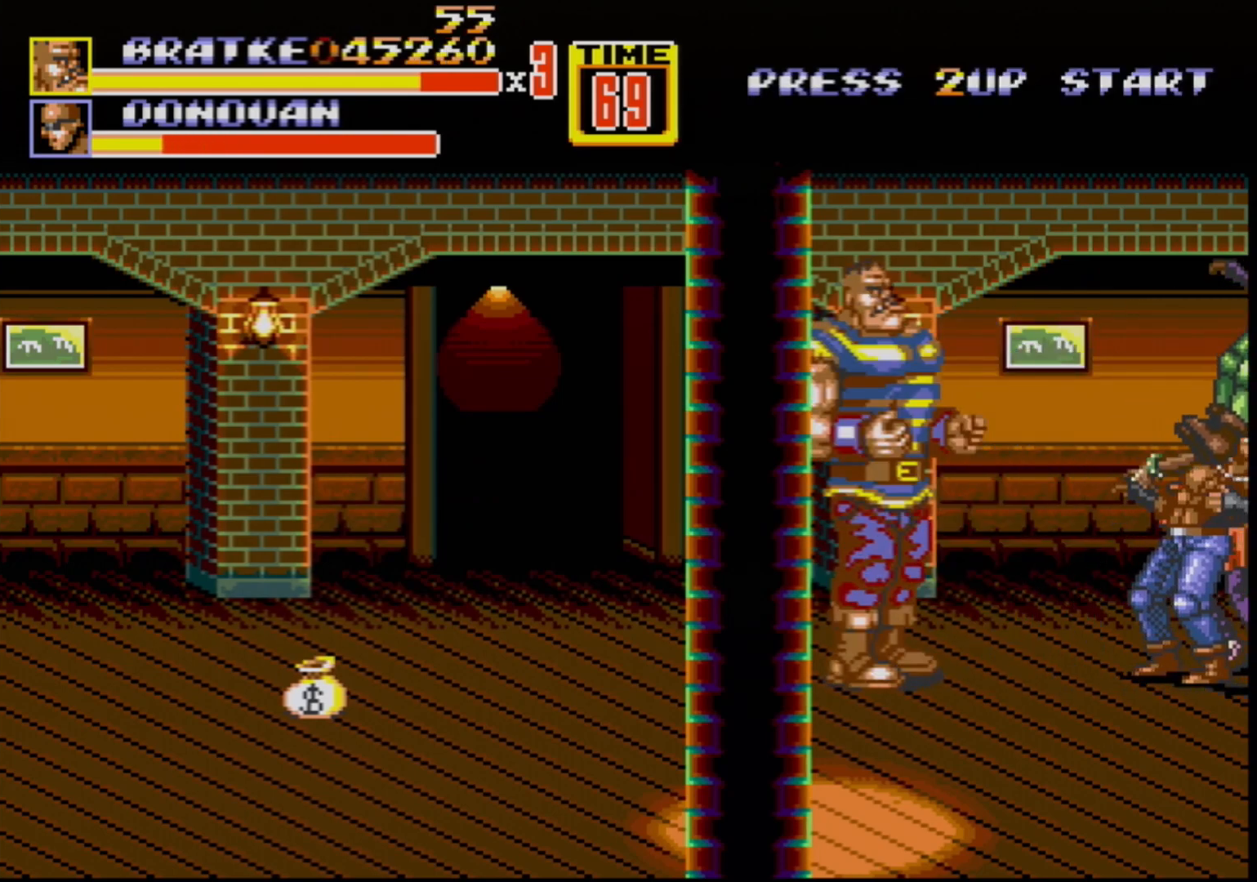
{"buttons": [], "events": [[133, "B", "down"], [300, "B", "up"]]}
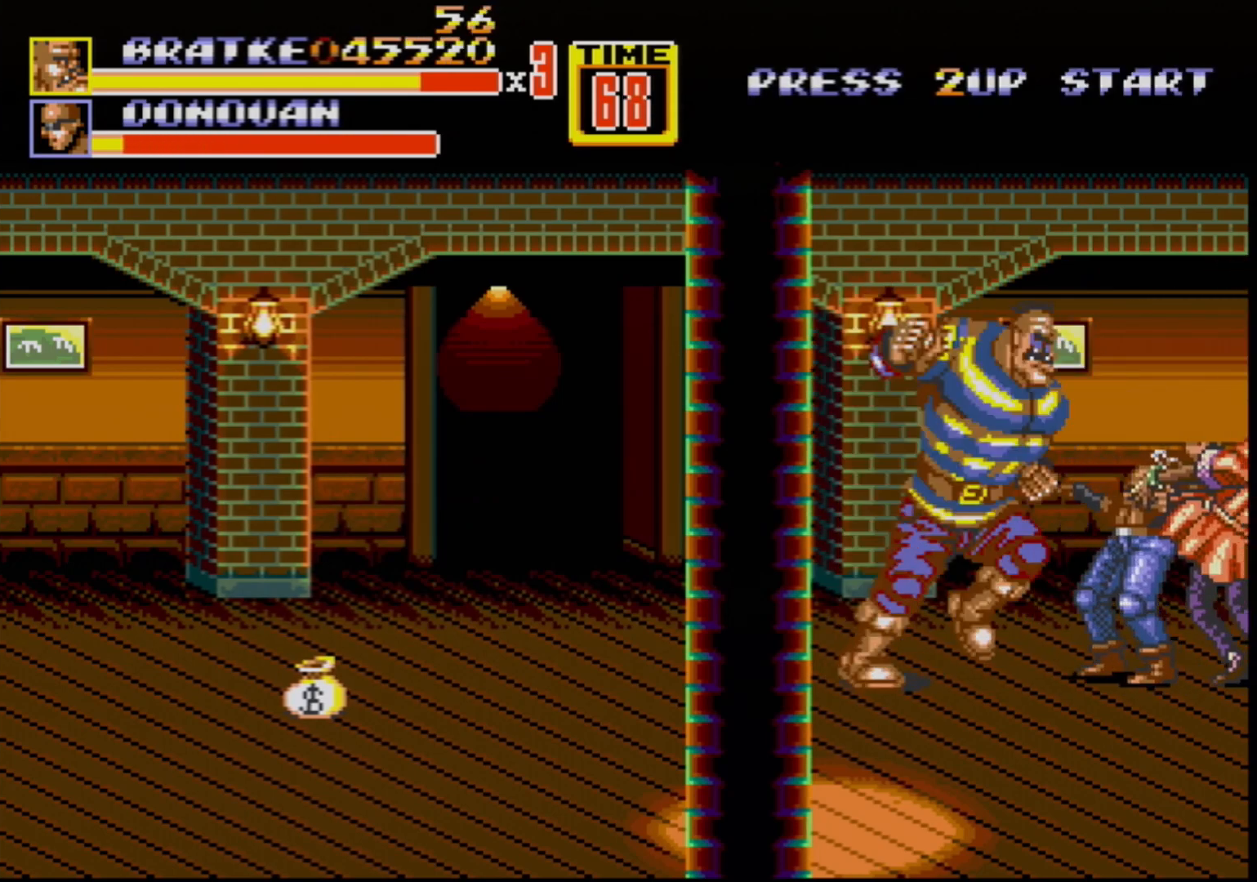
{"buttons": ["B"], "events": [[33, "B", "down"], [267, "B", "up"], [400, "B", "down"]]}
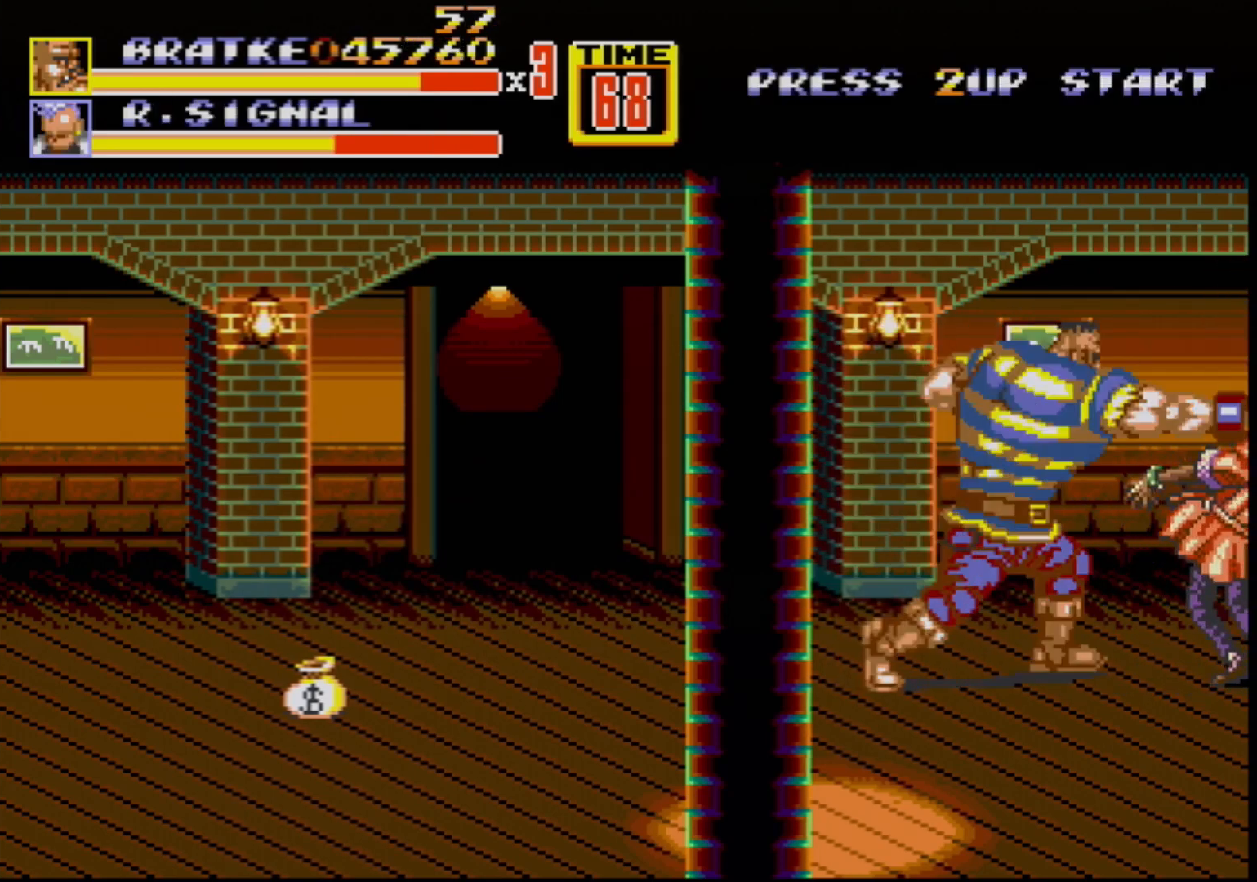
{"buttons": ["DPAD_RIGHT"], "events": [[167, "B", "up"], [450, "DPAD_RIGHT", "down"]]}
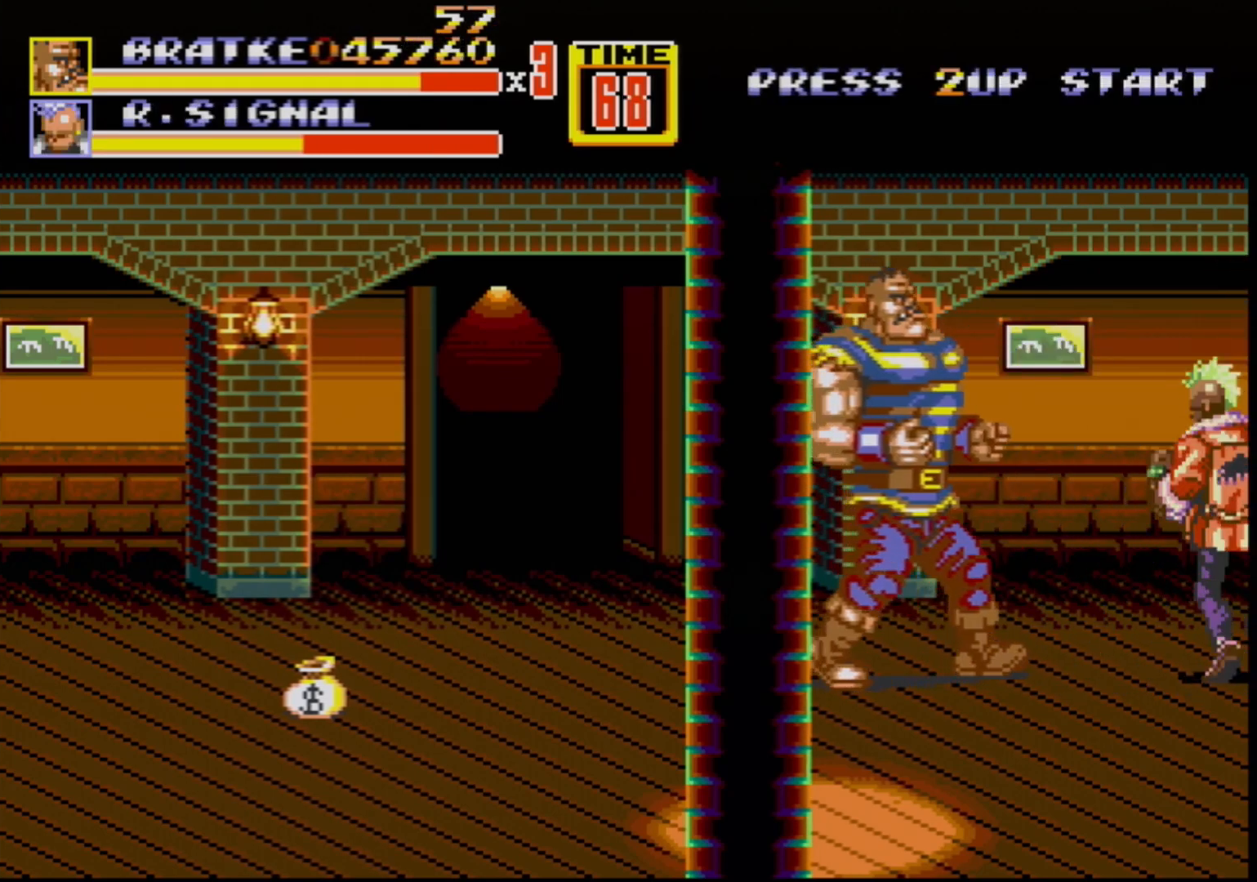
{"buttons": ["B"], "events": [[83, "B", "down"], [150, "DPAD_RIGHT", "up"], [250, "B", "up"], [467, "B", "down"]]}
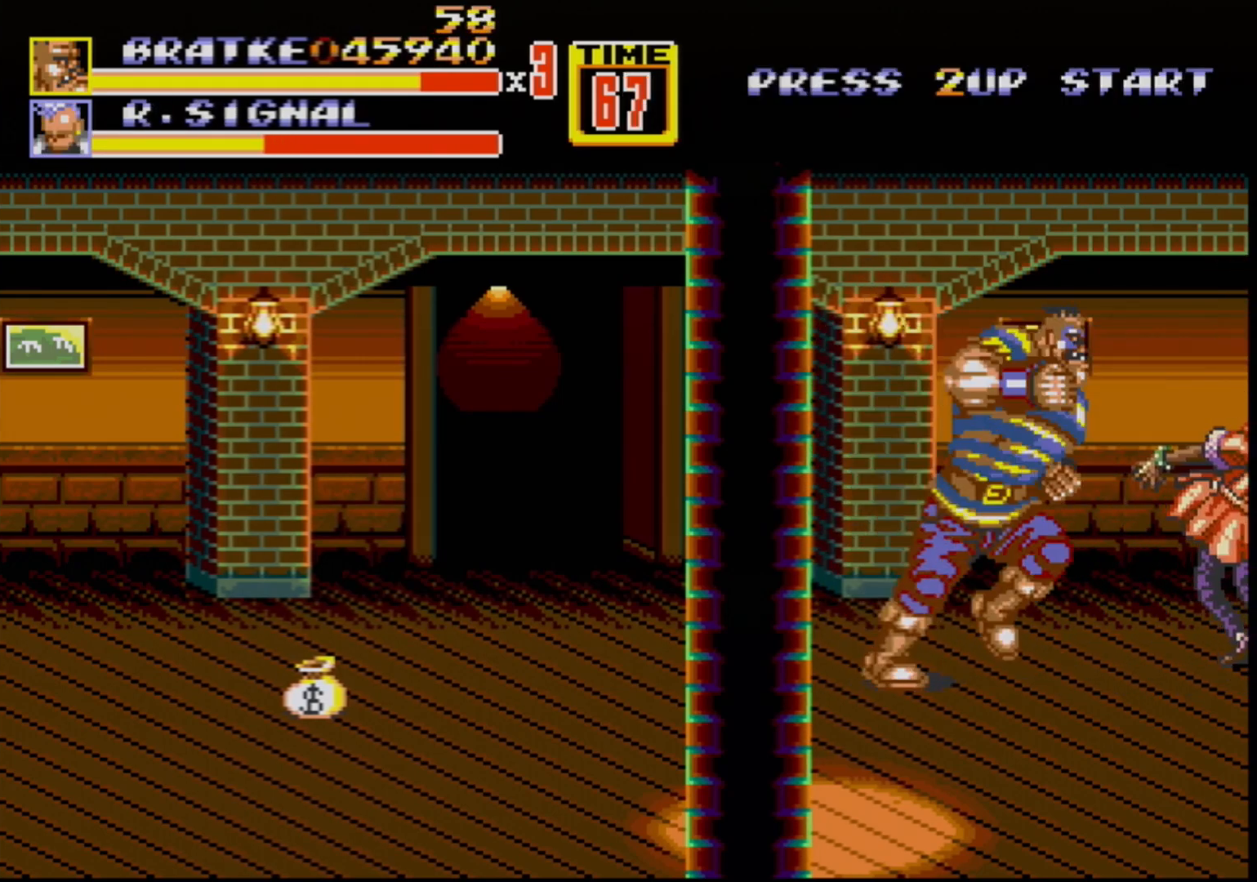
{"buttons": ["B"], "events": [[167, "B", "up"], [383, "B", "down"]]}
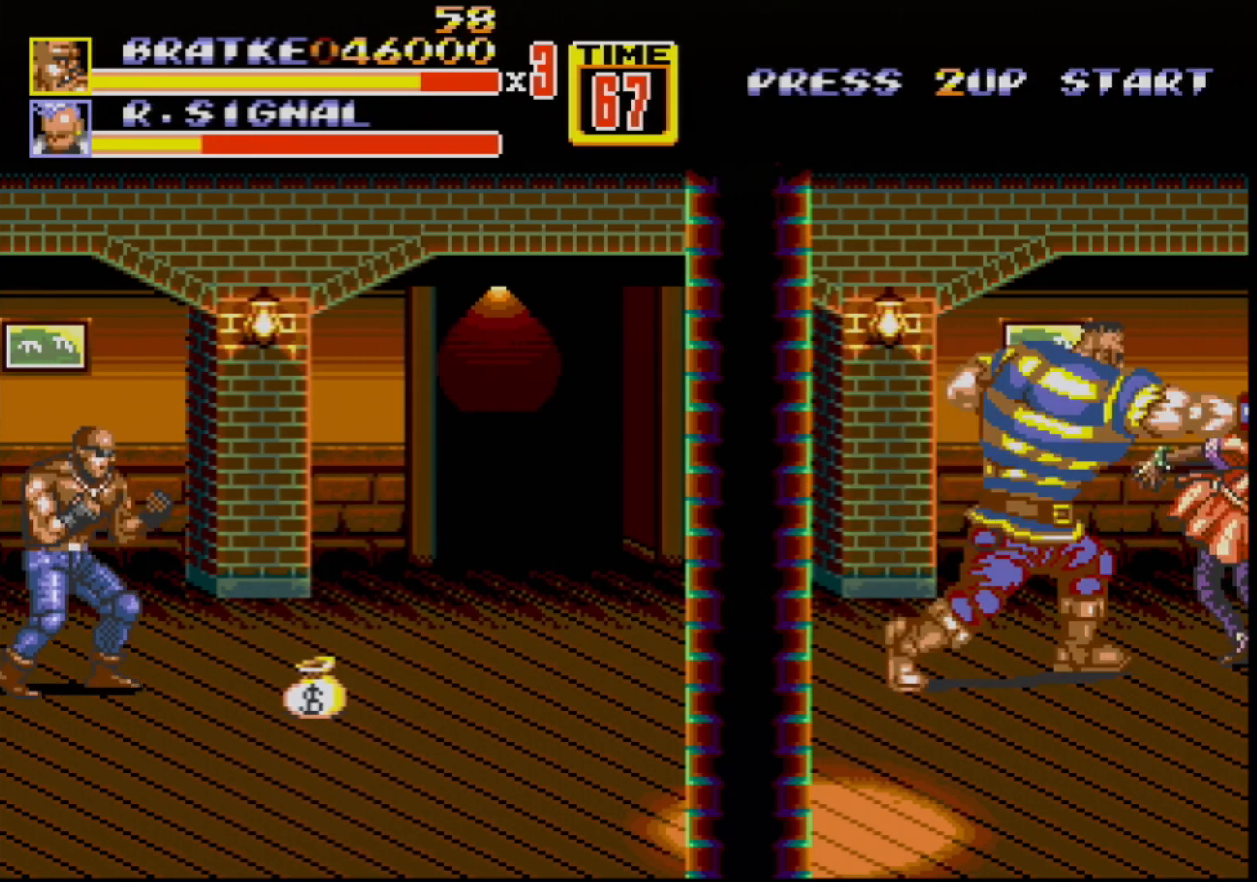
{"buttons": ["B", "DPAD_RIGHT"], "events": [[117, "B", "up"], [333, "DPAD_RIGHT", "down"], [483, "B", "down"]]}
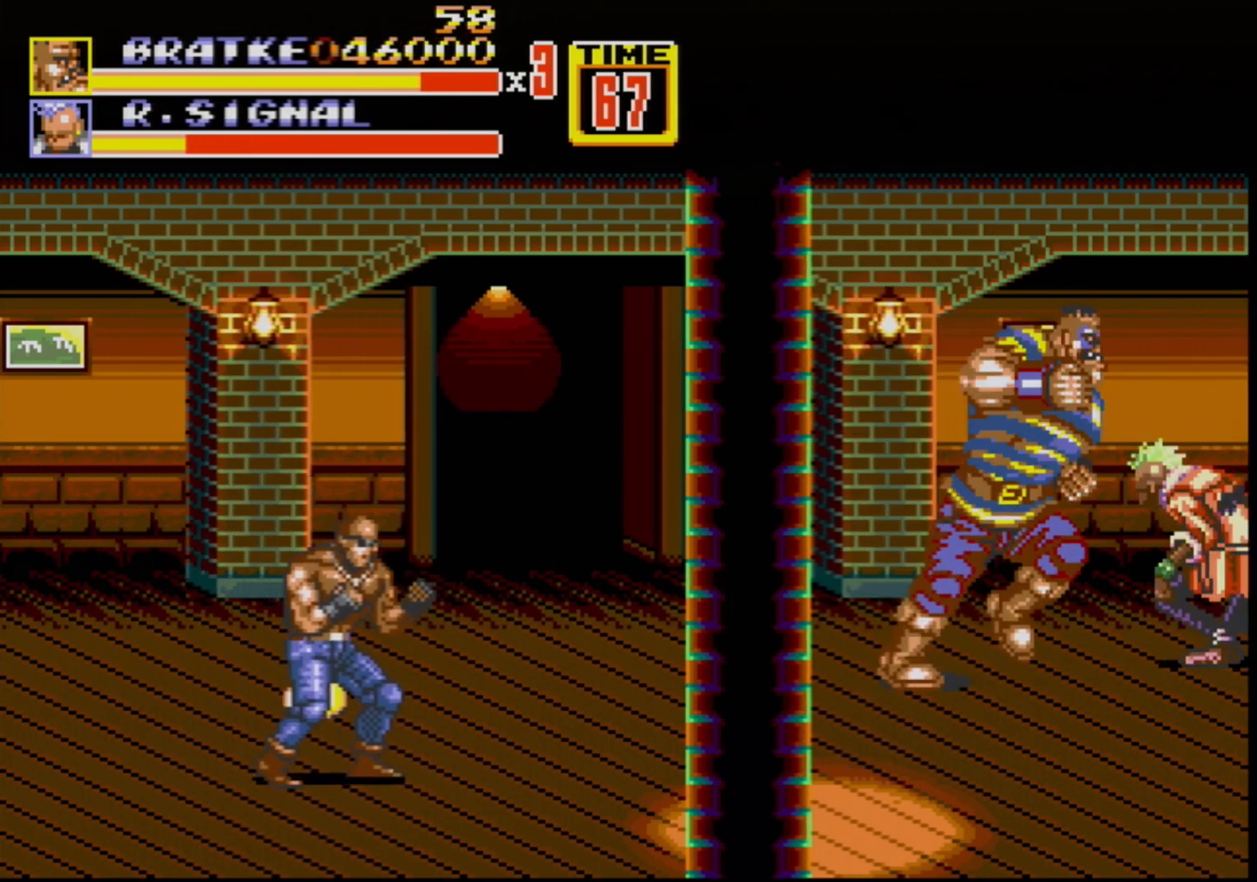
{"buttons": ["B"], "events": [[33, "DPAD_RIGHT", "up"], [167, "B", "up"], [350, "B", "down"]]}
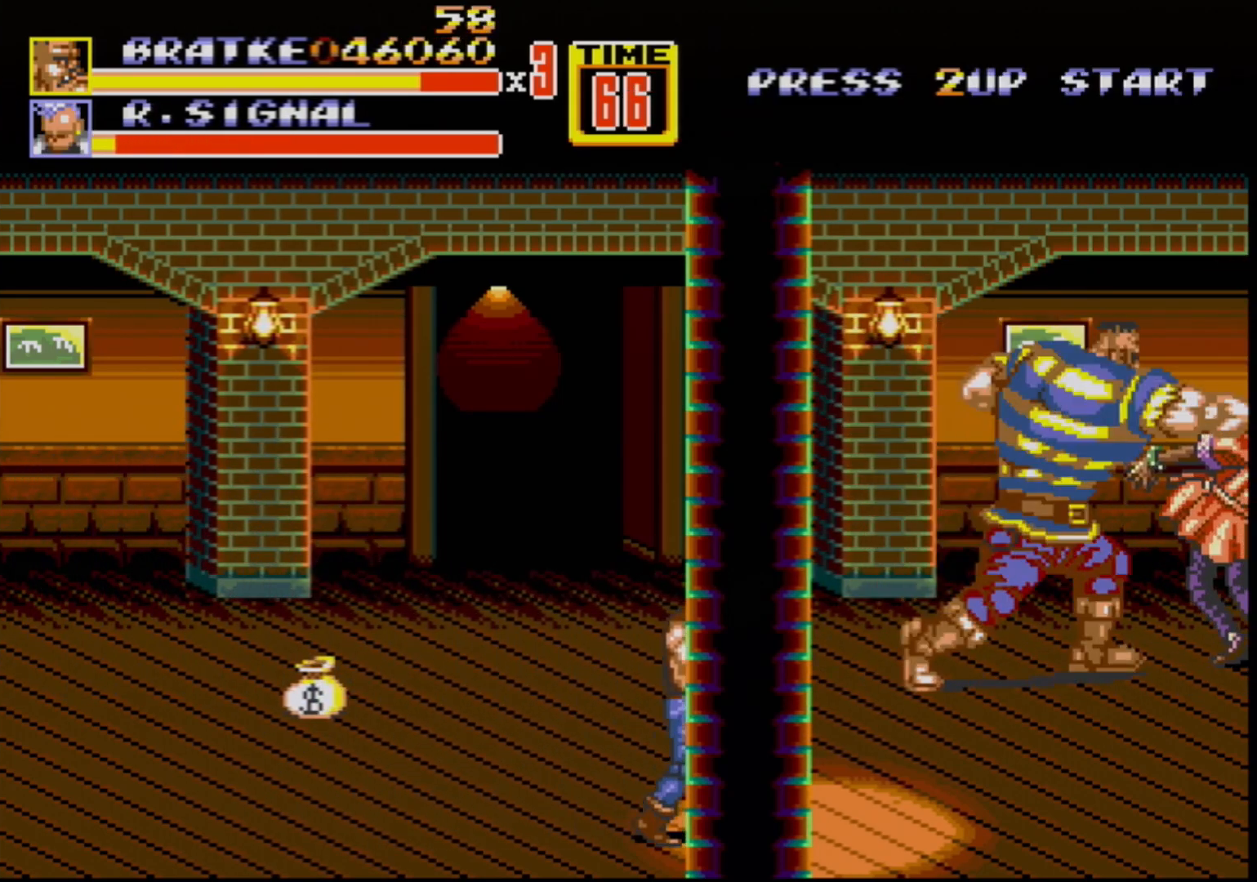
{"buttons": ["B"], "events": [[33, "B", "up"], [450, "B", "down"]]}
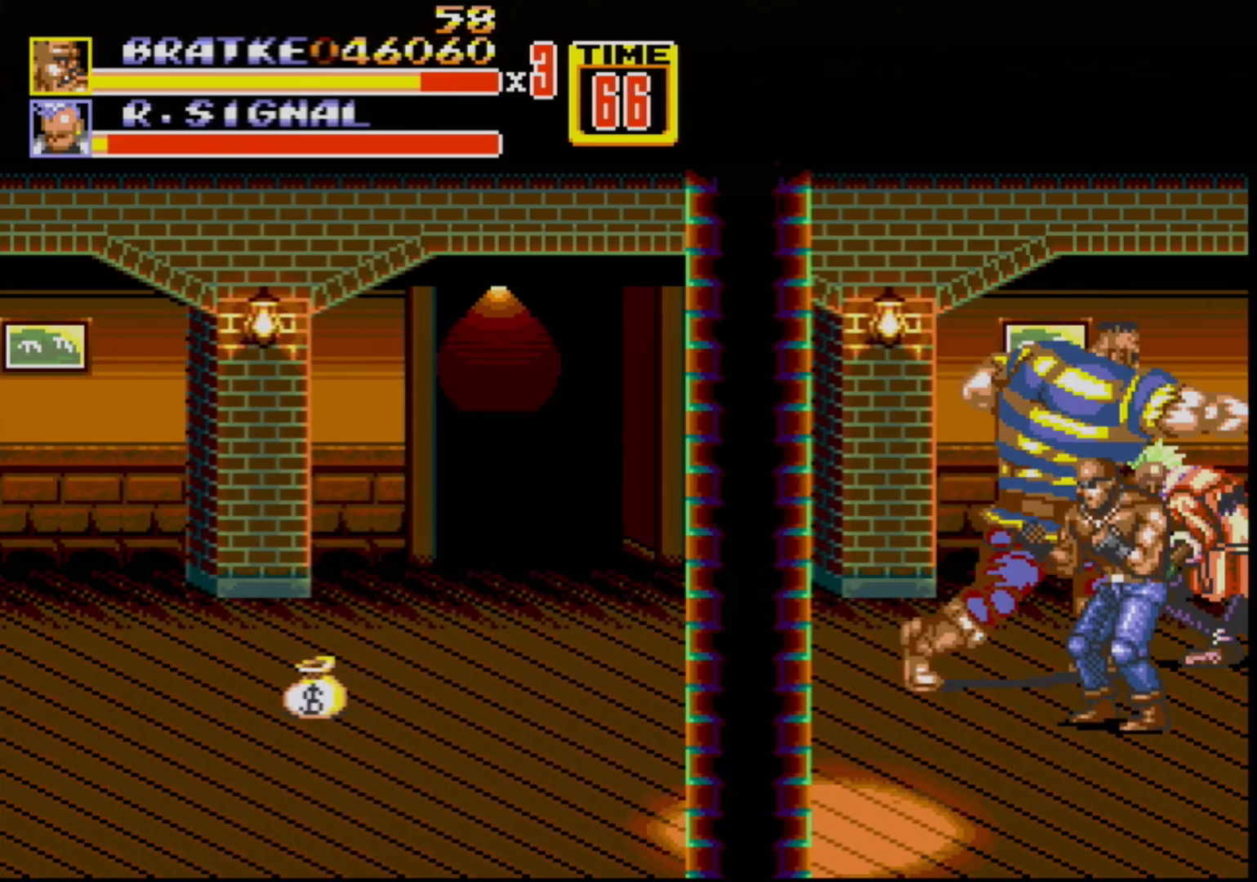
{"buttons": ["B"], "events": [[200, "B", "up"], [367, "B", "down"]]}
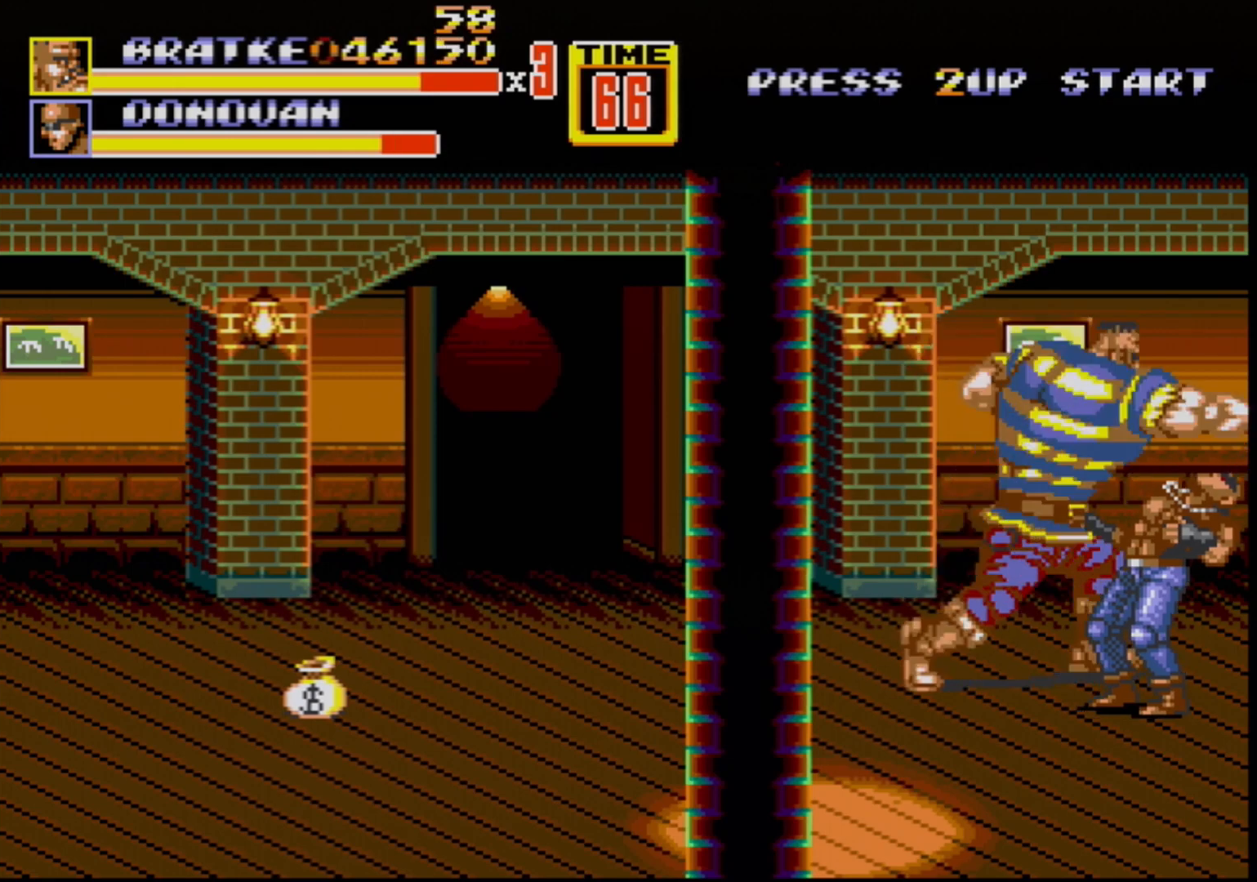
{"buttons": ["DPAD_RIGHT"], "events": [[83, "B", "up"], [183, "DPAD_RIGHT", "down"]]}
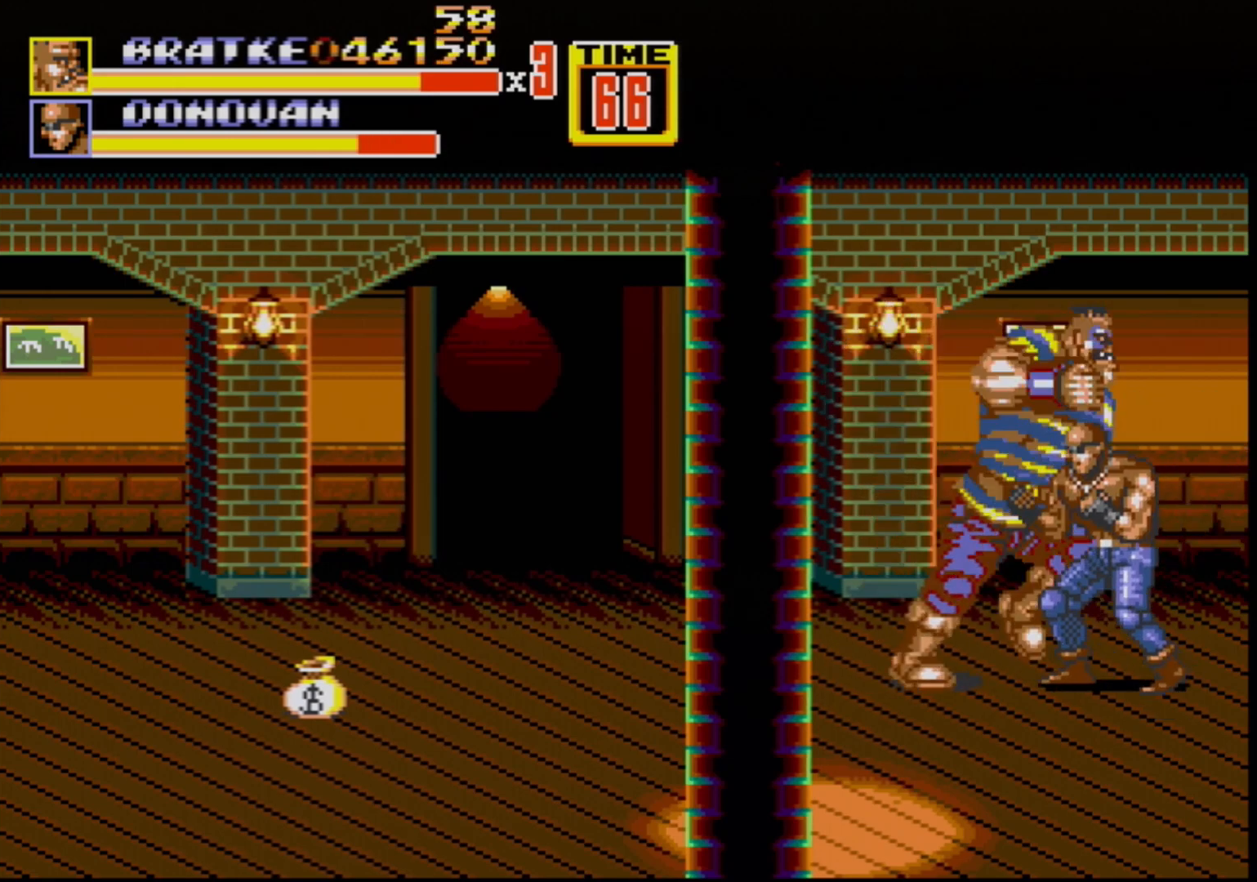
{"buttons": ["B", "DPAD_RIGHT"], "events": [[17, "B", "down"], [183, "B", "up"], [383, "B", "down"]]}
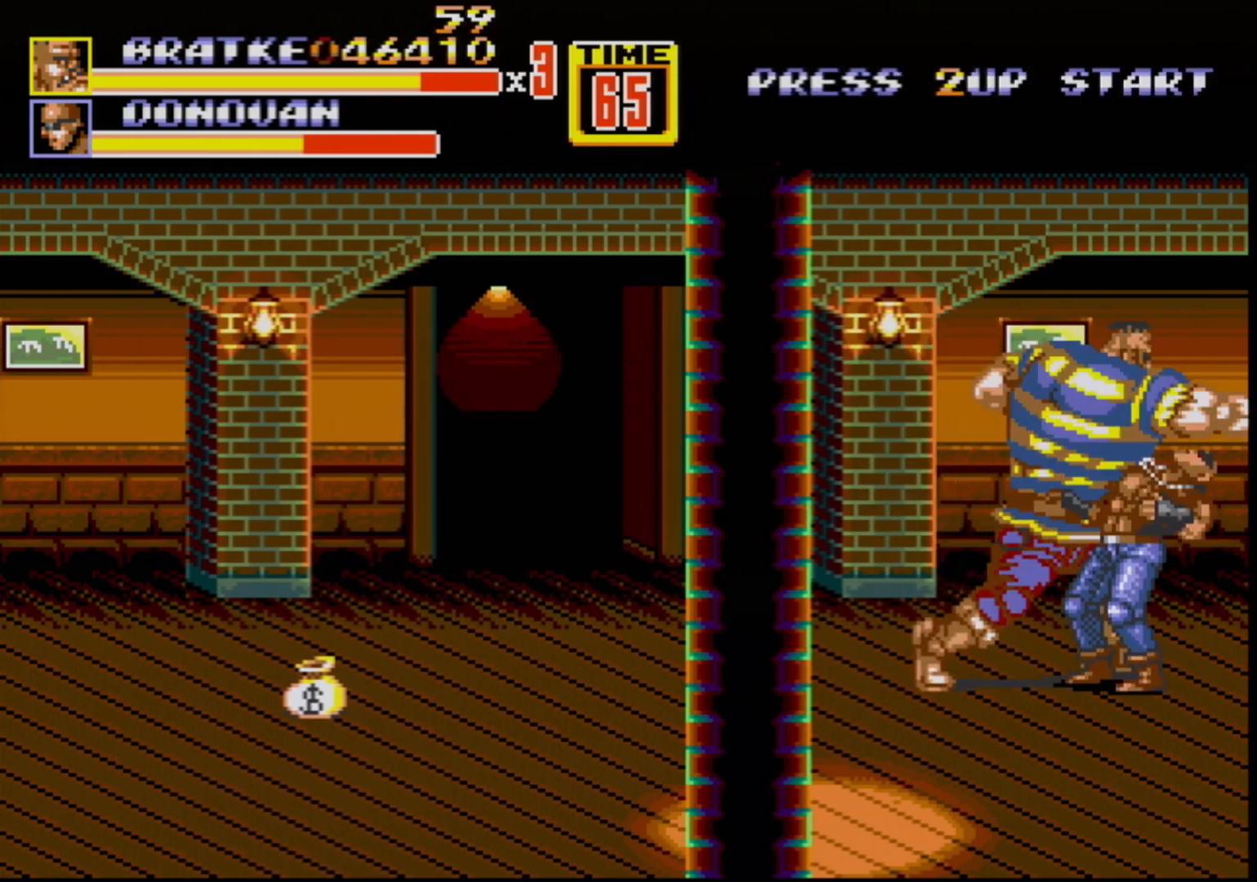
{"buttons": ["DPAD_RIGHT"], "events": [[100, "B", "up"]]}
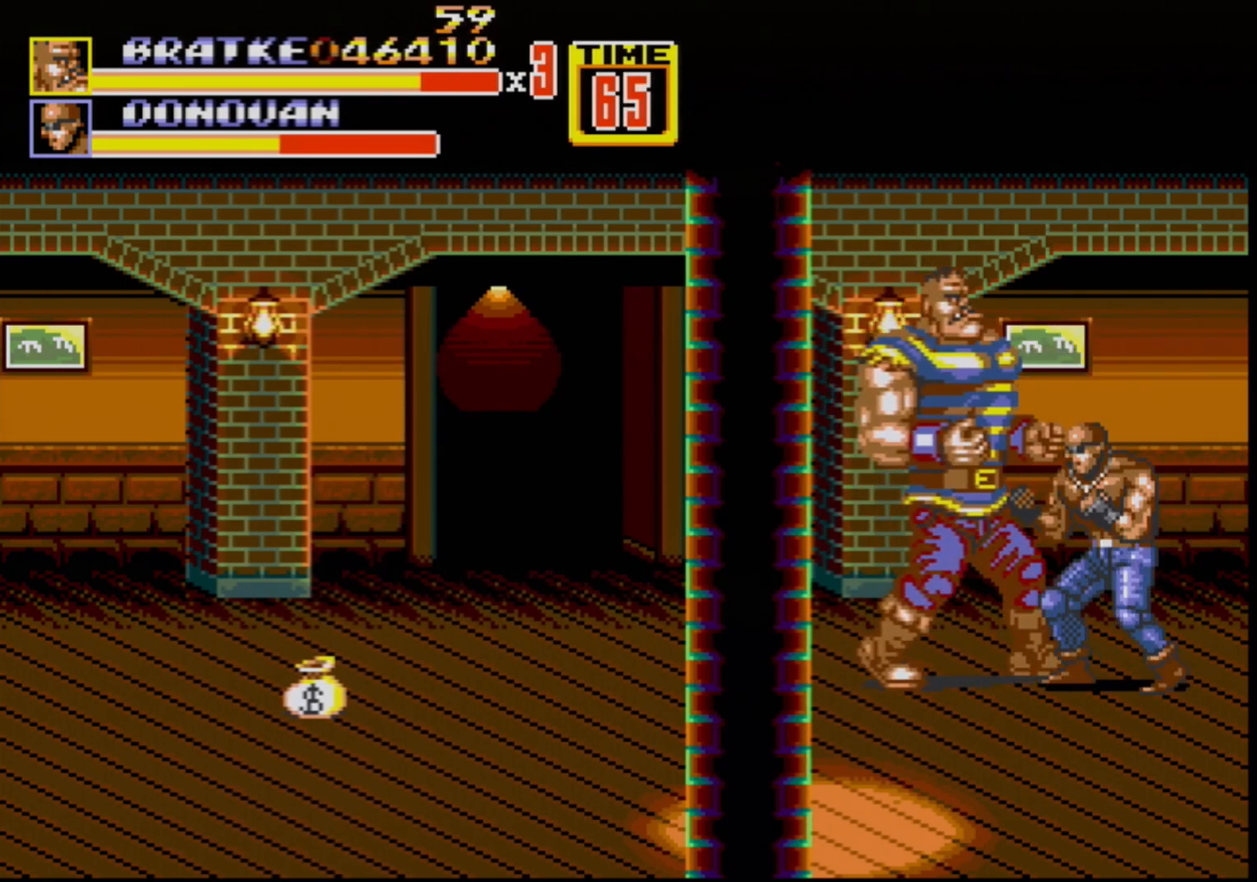
{"buttons": ["DPAD_RIGHT"], "events": []}
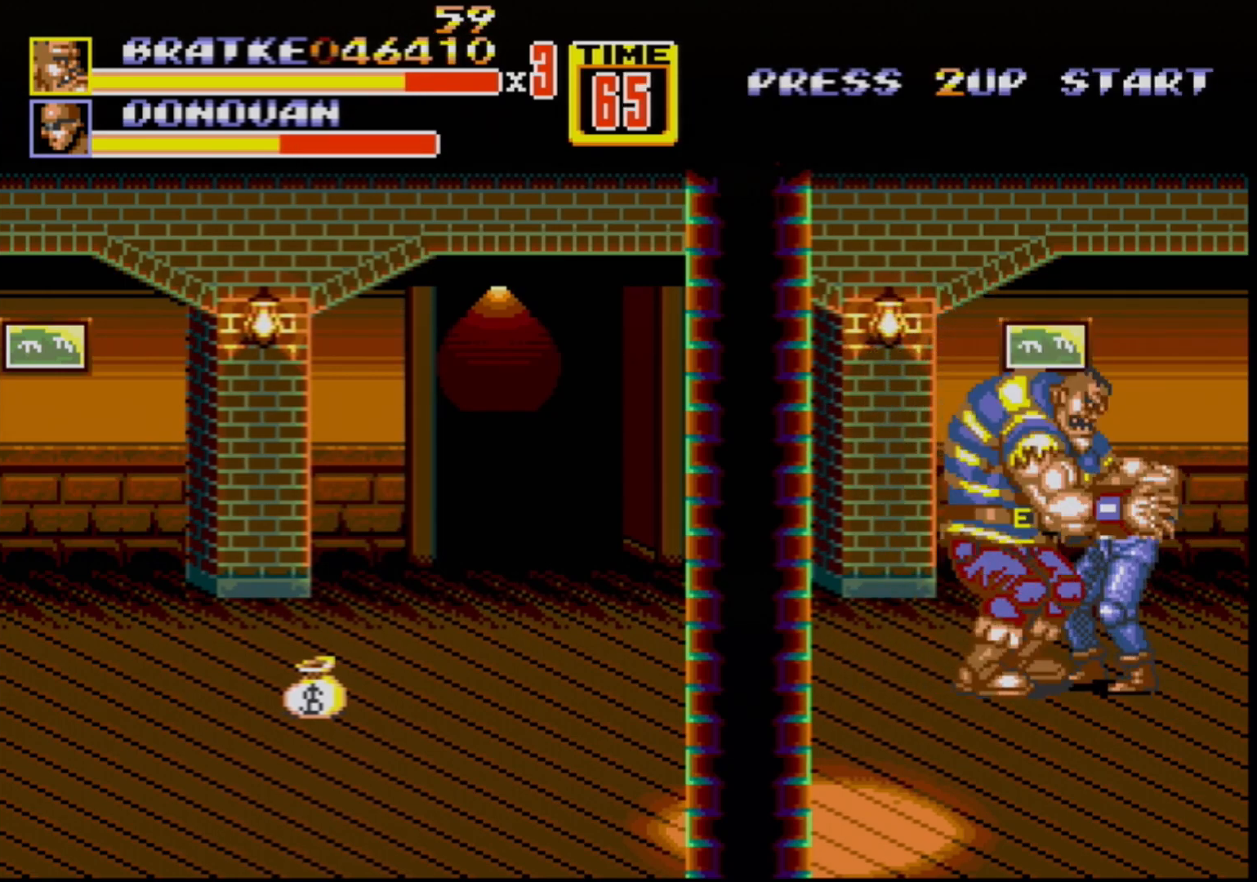
{"buttons": ["DPAD_RIGHT"], "events": [[217, "B", "down"], [417, "B", "up"]]}
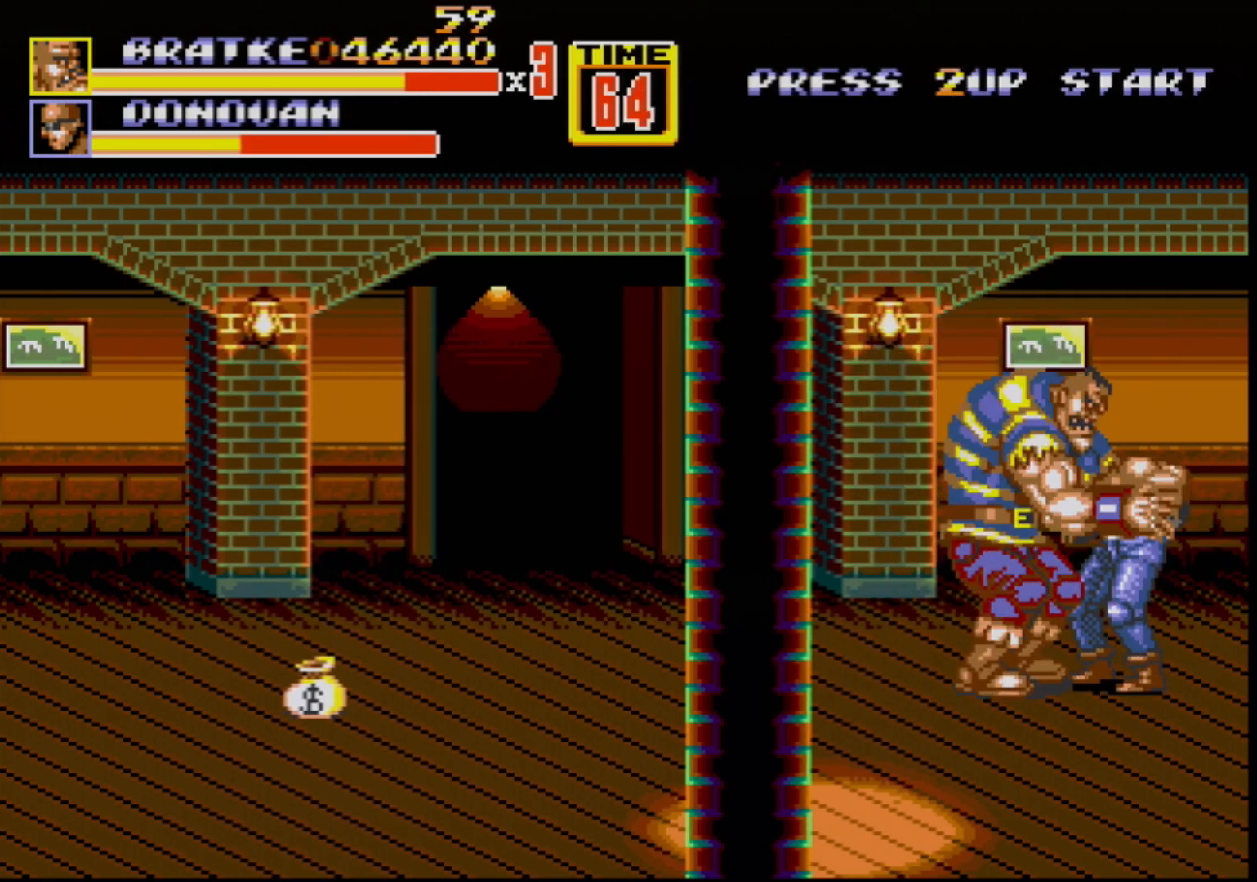
{"buttons": ["DPAD_RIGHT"], "events": [[100, "B", "down"], [333, "B", "up"]]}
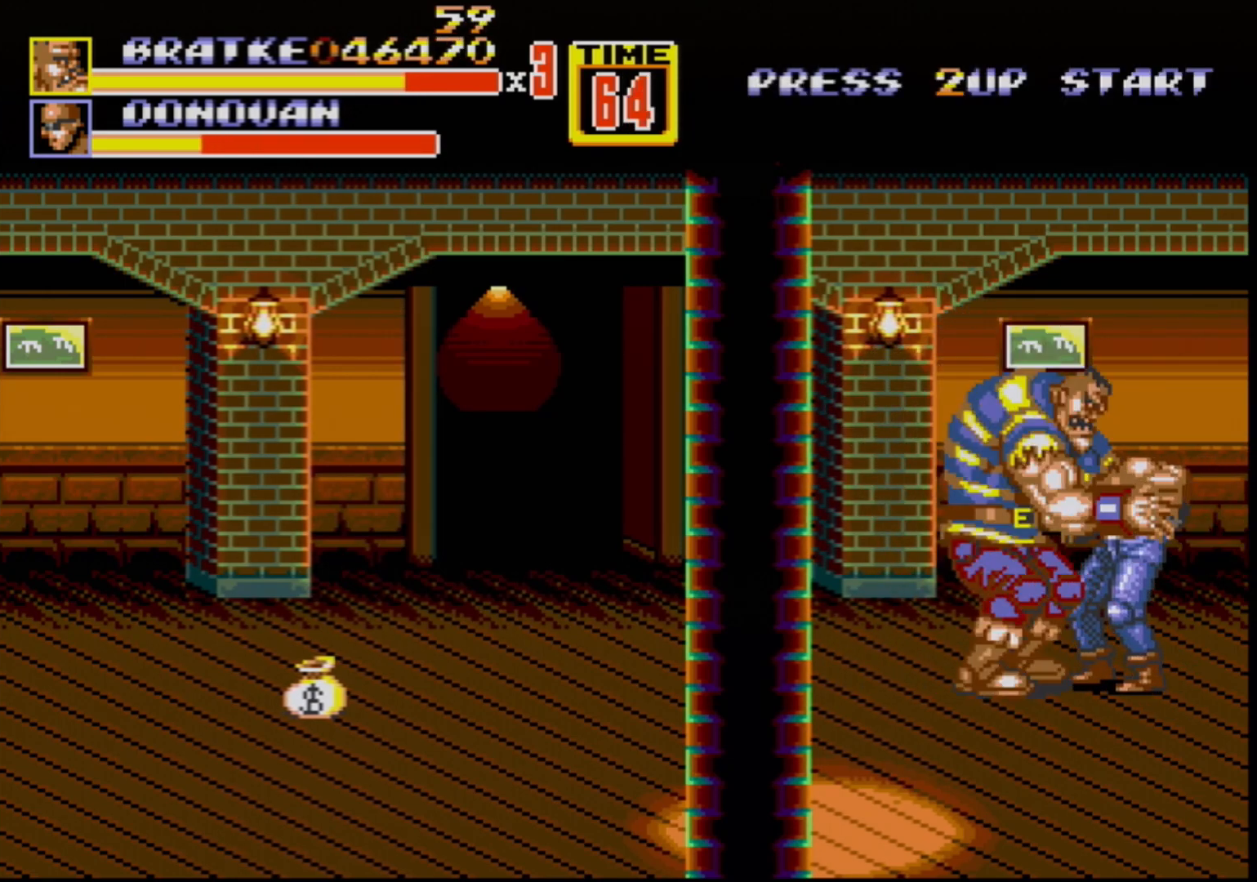
{"buttons": [], "events": [[83, "DPAD_RIGHT", "up"], [317, "B", "down"], [467, "B", "up"]]}
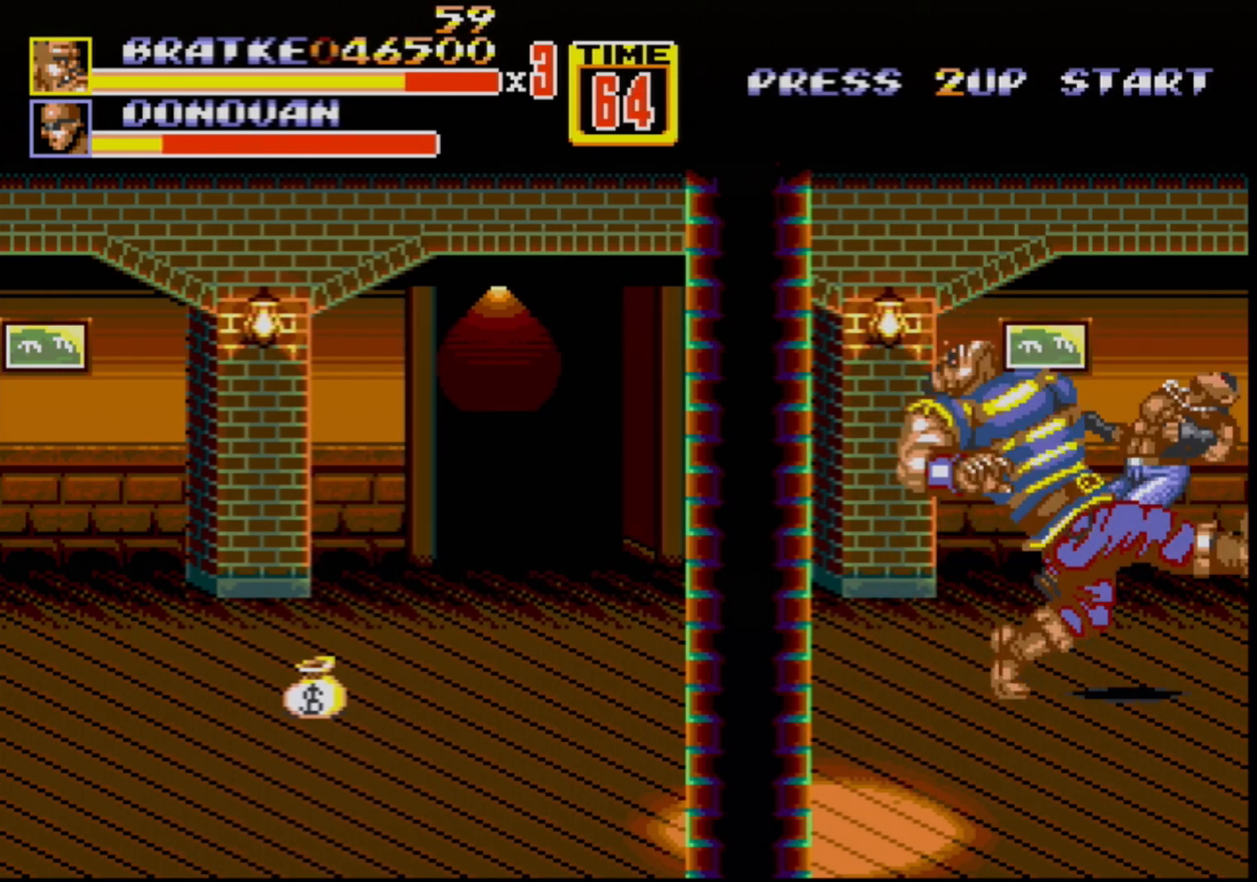
{"buttons": ["DPAD_LEFT"], "events": [[400, "DPAD_LEFT", "down"]]}
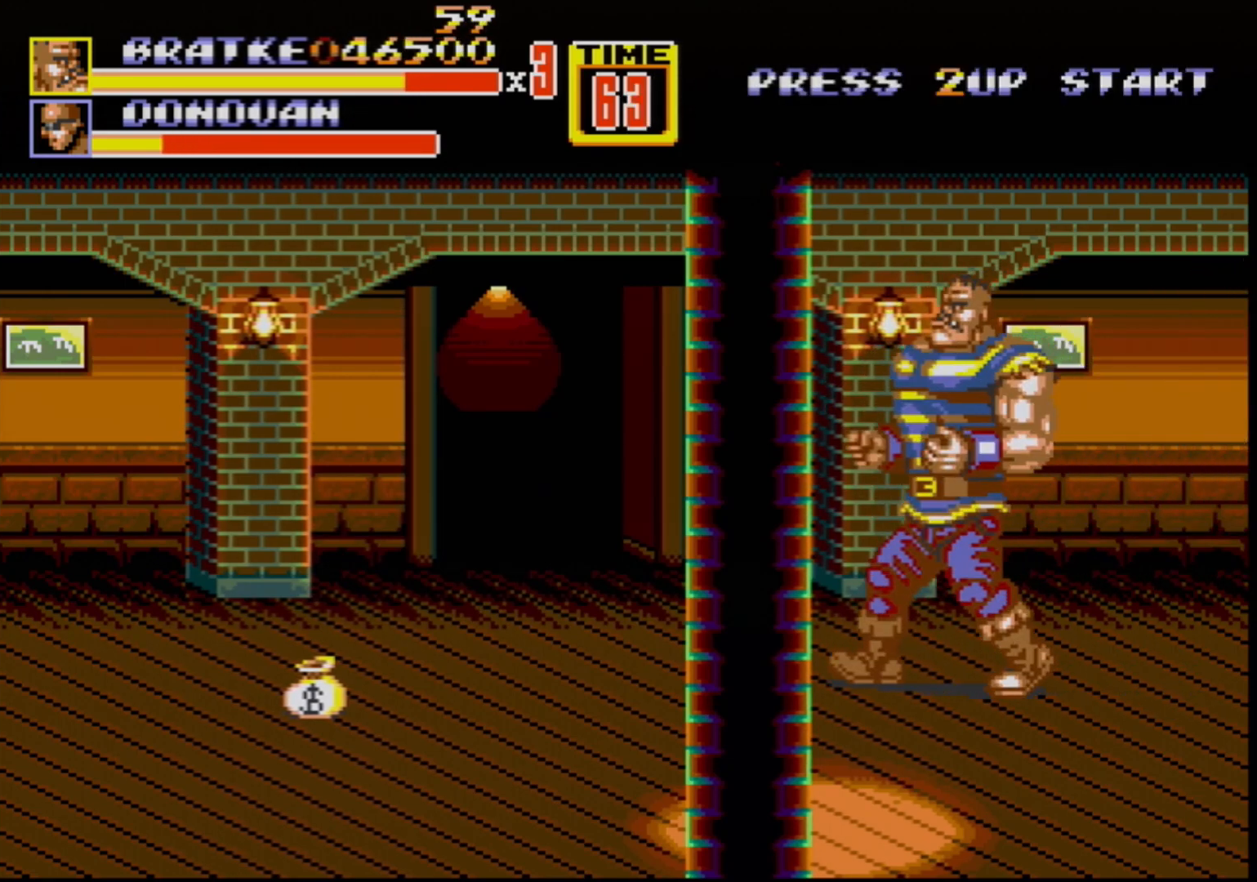
{"buttons": ["DPAD_UP", "DPAD_LEFT"], "events": [[383, "DPAD_UP", "down"]]}
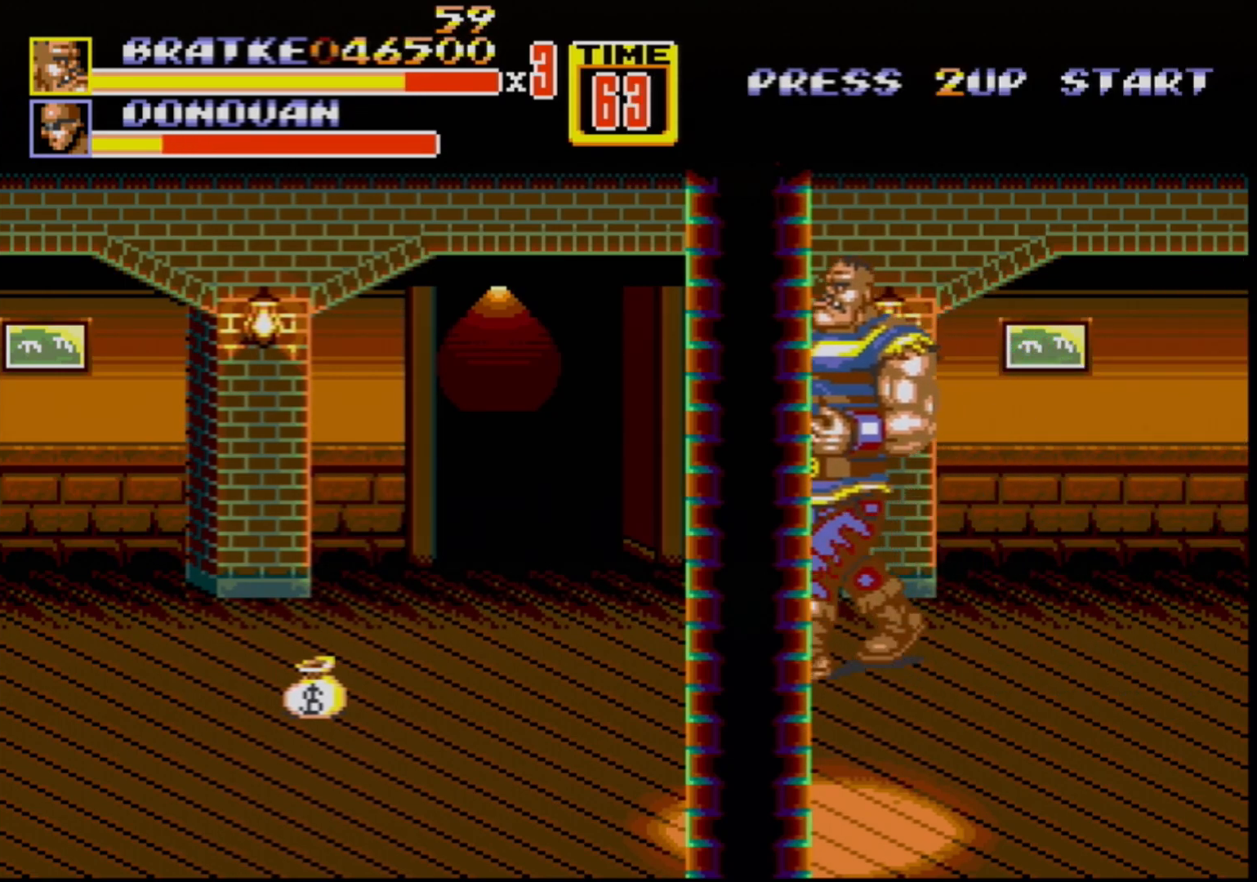
{"buttons": ["DPAD_DOWN", "DPAD_LEFT"], "events": [[67, "DPAD_UP", "up"], [450, "DPAD_DOWN", "down"]]}
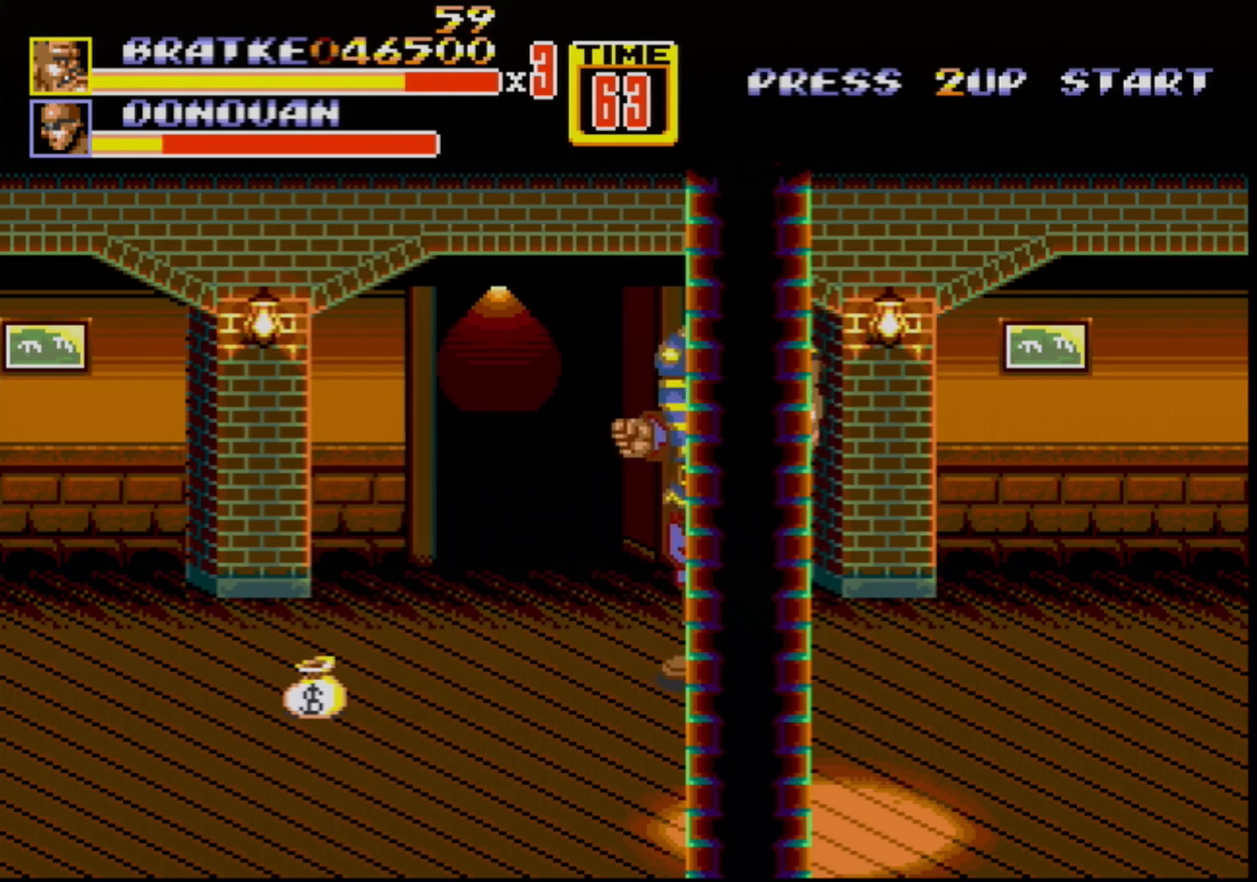
{"buttons": ["DPAD_RIGHT"], "events": [[83, "DPAD_DOWN", "up"], [367, "DPAD_LEFT", "up"], [450, "DPAD_RIGHT", "down"]]}
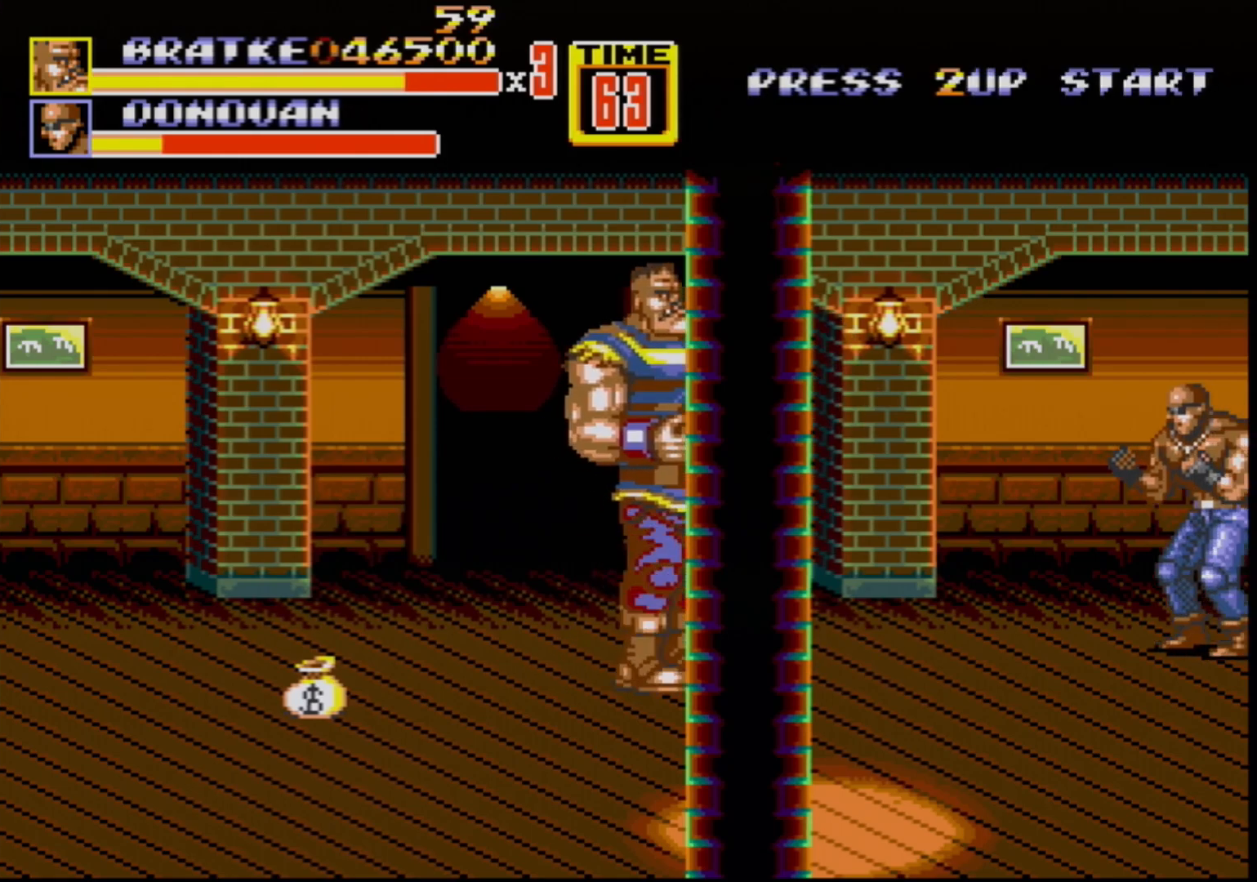
{"buttons": ["DPAD_RIGHT"], "events": [[17, "DPAD_RIGHT", "up"], [283, "DPAD_RIGHT", "down"], [333, "A", "down"], [333, "DPAD_UP", "down"], [417, "A", "up"], [417, "DPAD_UP", "up"]]}
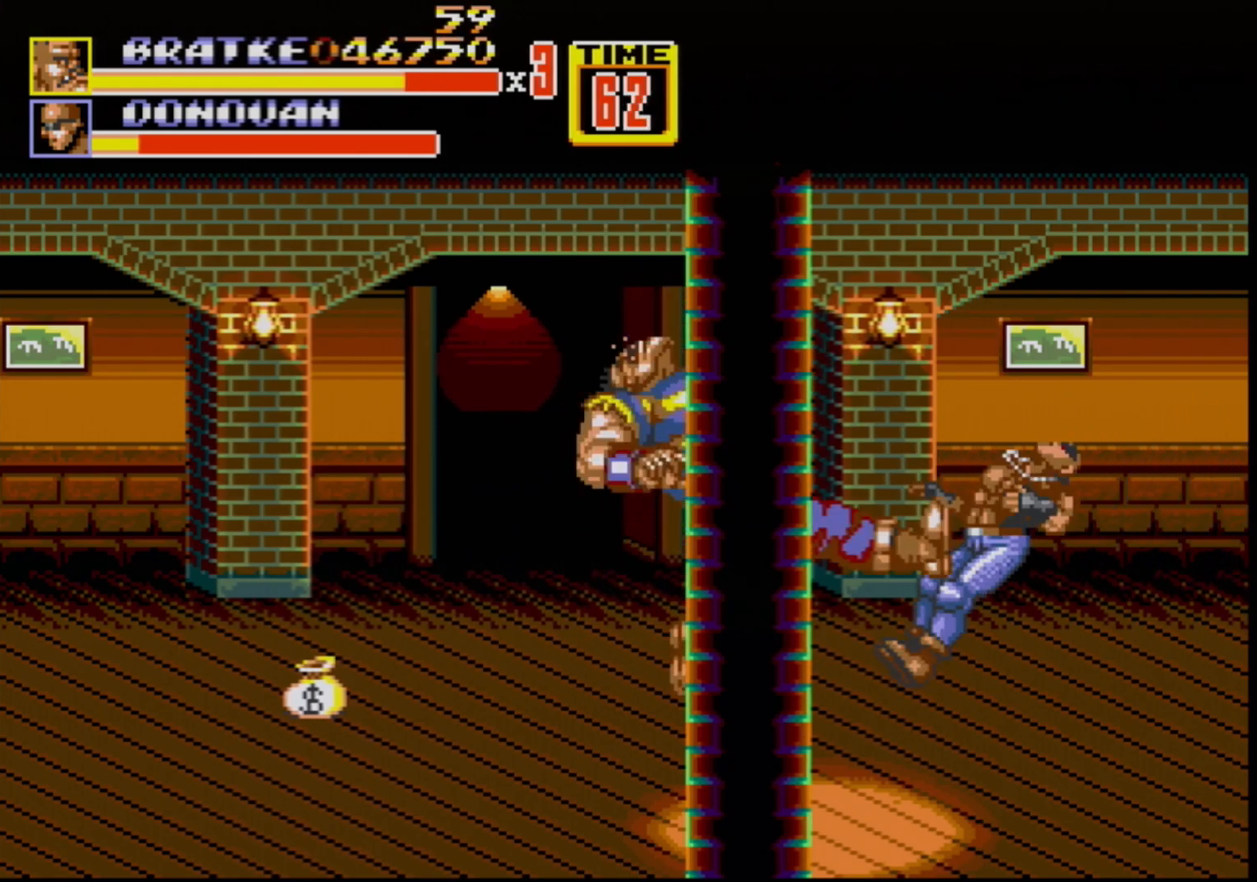
{"buttons": [], "events": [[67, "DPAD_RIGHT", "up"]]}
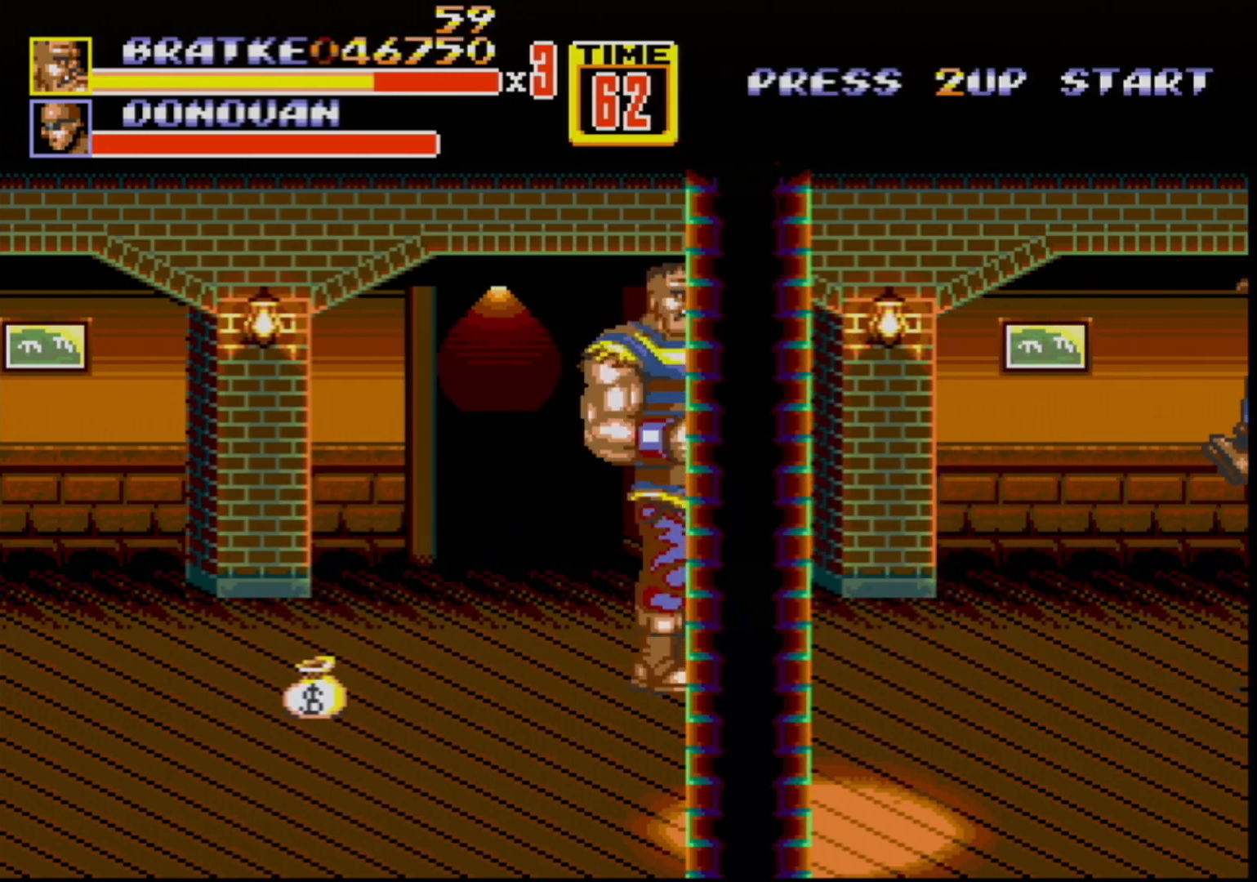
{"buttons": [], "events": []}
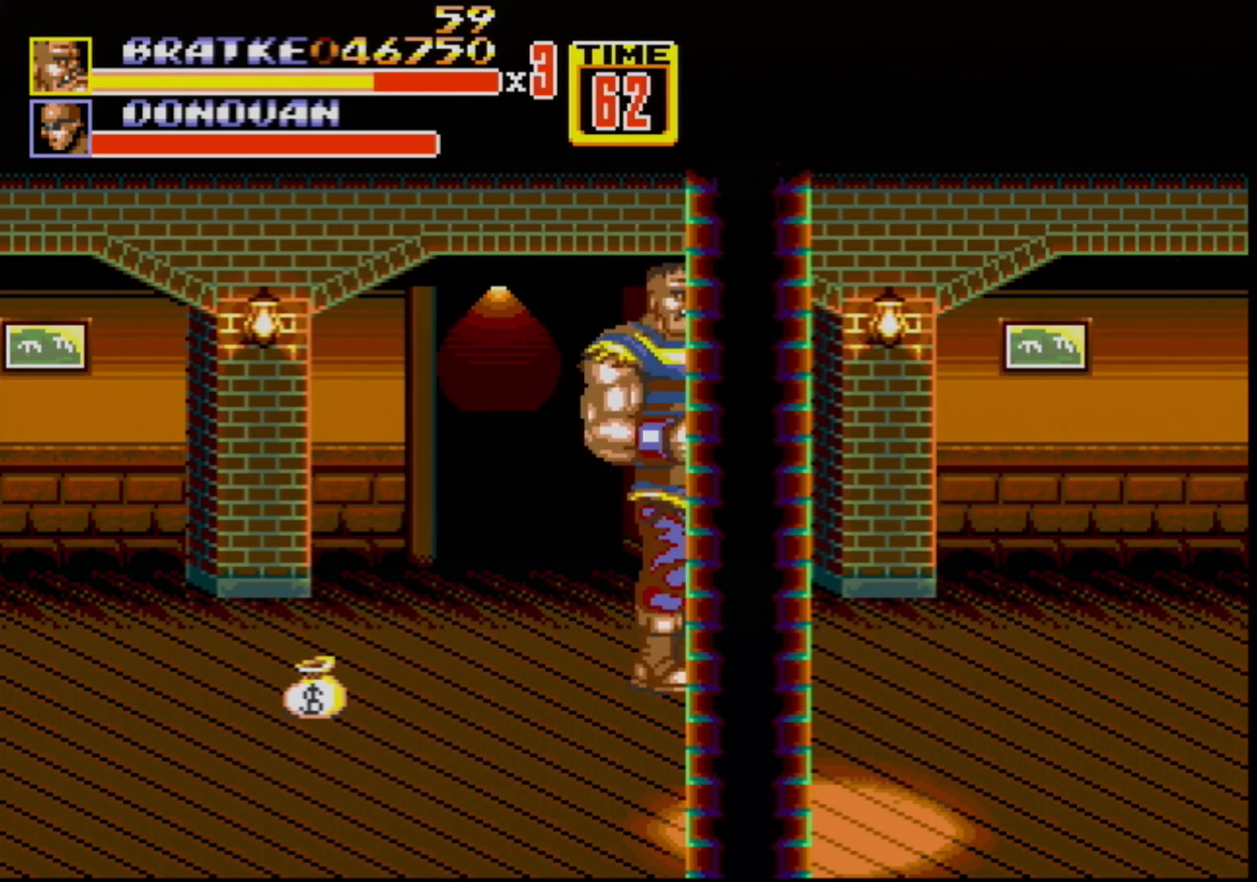
{"buttons": [], "events": []}
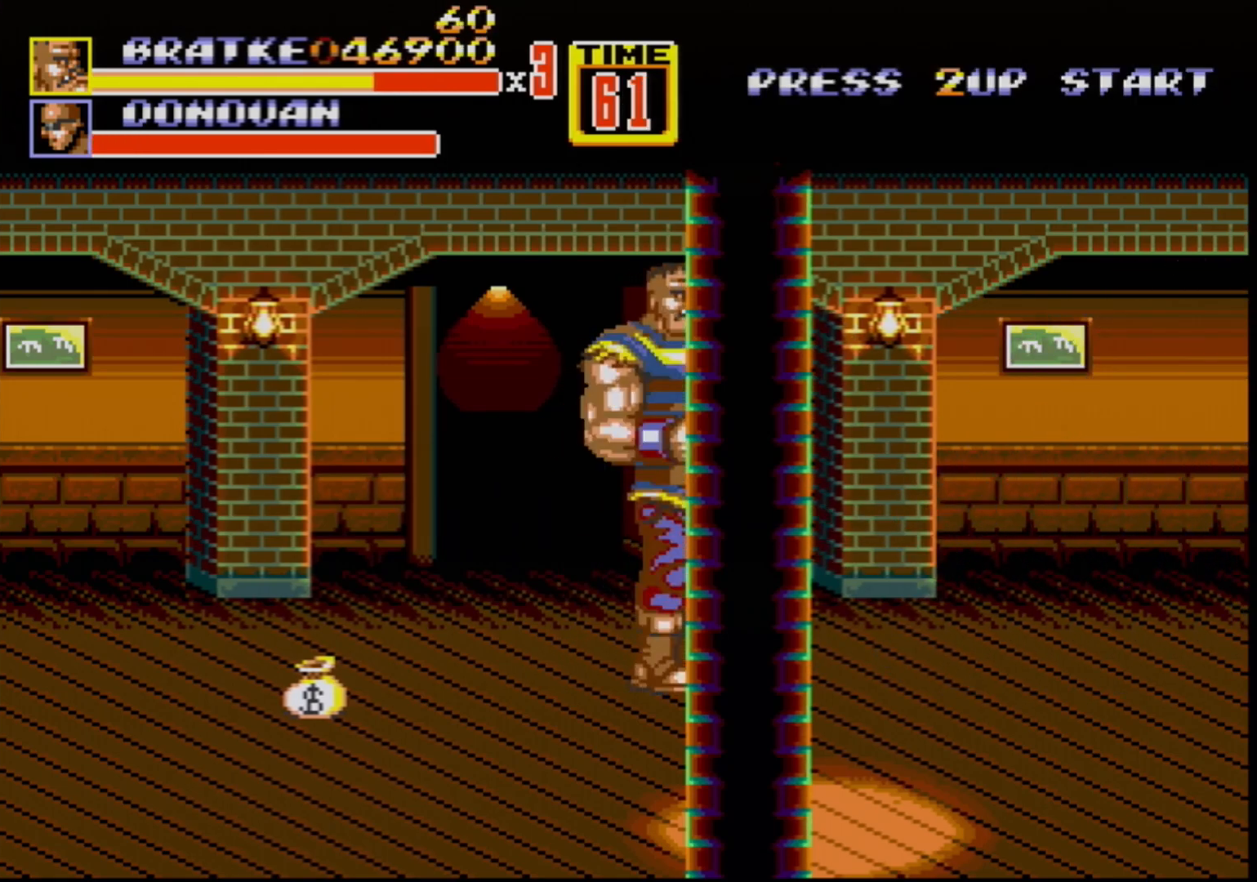
{"buttons": [], "events": []}
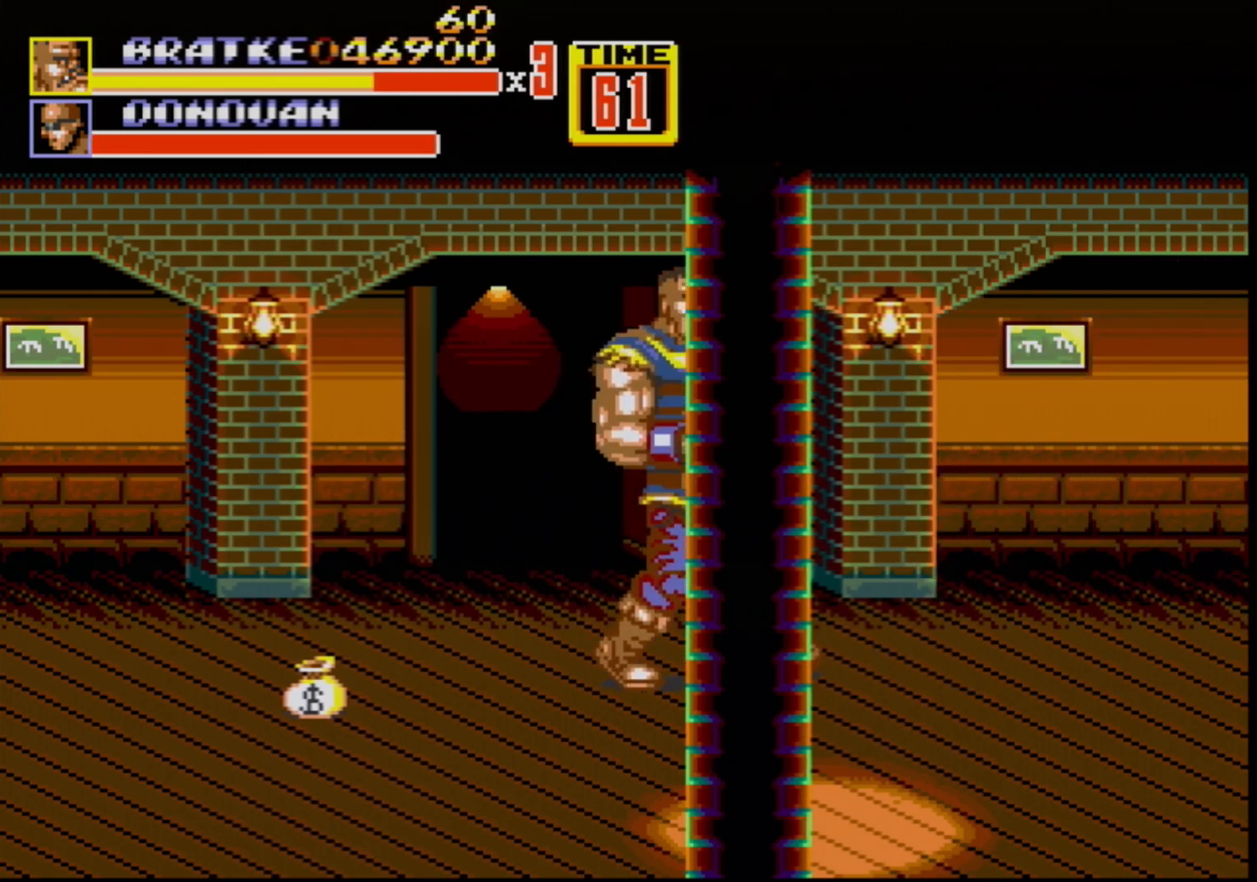
{"buttons": ["DPAD_RIGHT"], "events": [[33, "DPAD_RIGHT", "down"], [33, "DPAD_UP", "down"], [433, "DPAD_UP", "up"]]}